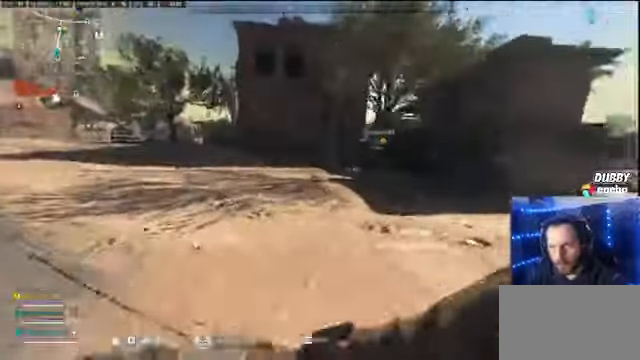
Gameplay with keyboard and mouse; each line is a JSON object with the keys and mouse buttons held at the frame after it. "events" lists presses ("down") and releases ("up") of "1", "2", "3", "4", "5", "a", "alt", "c", "caps_lock", "ctrl", "d", "e", "f", "g", "q", "r", "s", "shift", "space", "t", "tab", "v", "w", "x", "z" and "mouse_wheel" between this image and that frame as [ms after this image, input, new state], when the widget could be followed in between. "mouse_wheel" = the "wheel" button of the "mouse" list. No other keys are recorded. "wheel" means that the mouse wheel is clicked or scrolled. Not read: mouse_move.
{"keys": ["shift", "w"], "mouse": [], "events": []}
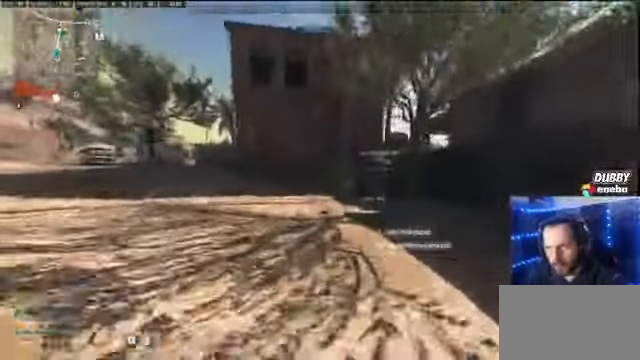
{"keys": ["d", "shift", "w"], "mouse": [], "events": [[267, "d", "down"]]}
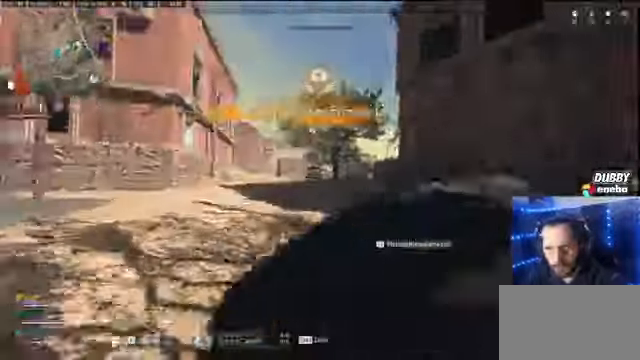
{"keys": ["d", "shift", "w"], "mouse": [], "events": []}
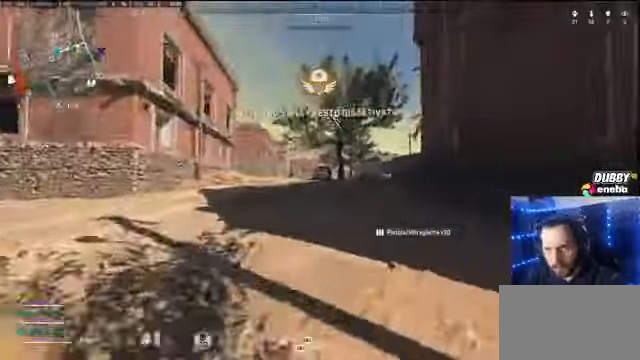
{"keys": ["shift", "w"], "mouse": [], "events": [[333, "d", "up"]]}
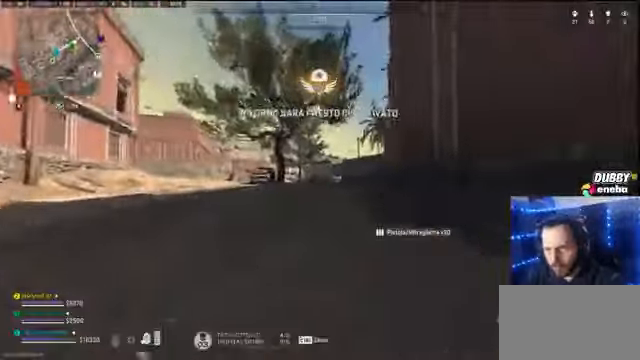
{"keys": ["shift", "w"], "mouse": [], "events": []}
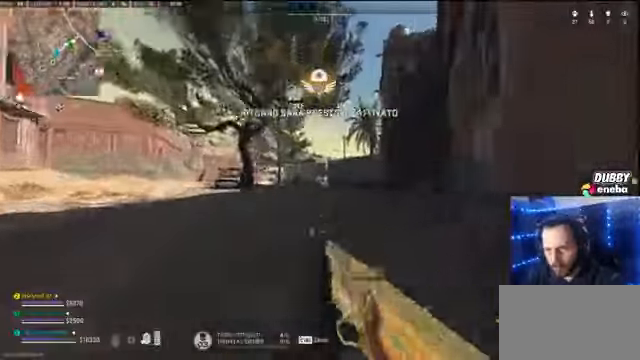
{"keys": ["shift", "w"], "mouse": [], "events": []}
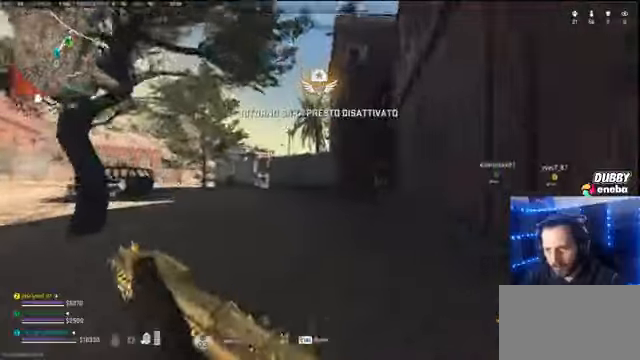
{"keys": ["shift", "w"], "mouse": [], "events": []}
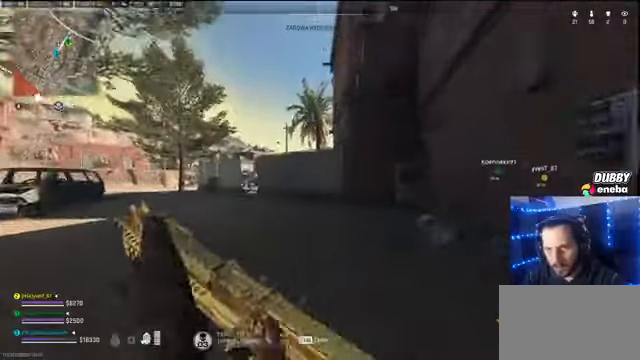
{"keys": ["shift", "w"], "mouse": [], "events": [[400, "space", "down"], [500, "space", "up"]]}
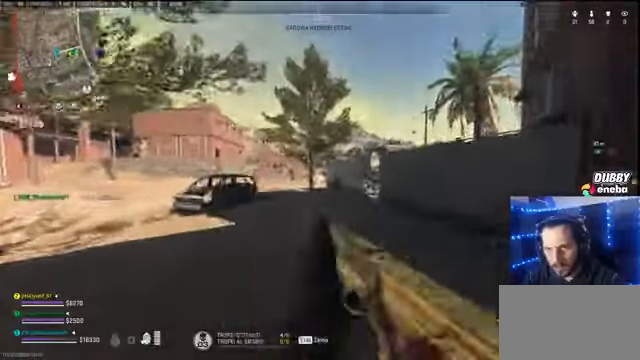
{"keys": ["shift", "w"], "mouse": [], "events": [[200, "shift", "up"], [500, "shift", "down"]]}
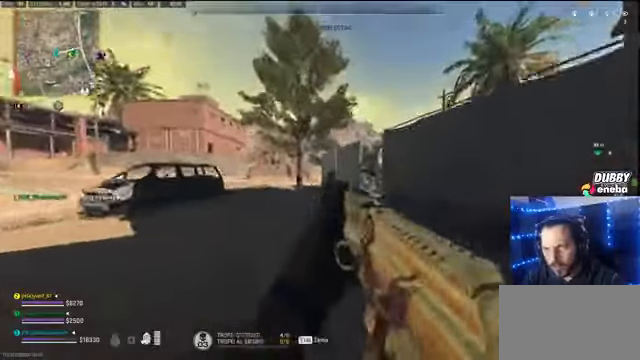
{"keys": ["shift", "w"], "mouse": [], "events": []}
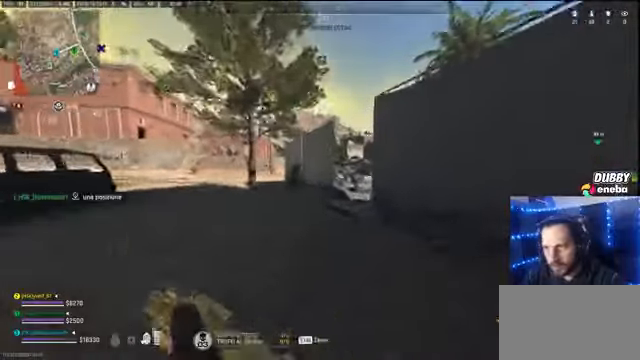
{"keys": ["shift", "w"], "mouse": [], "events": []}
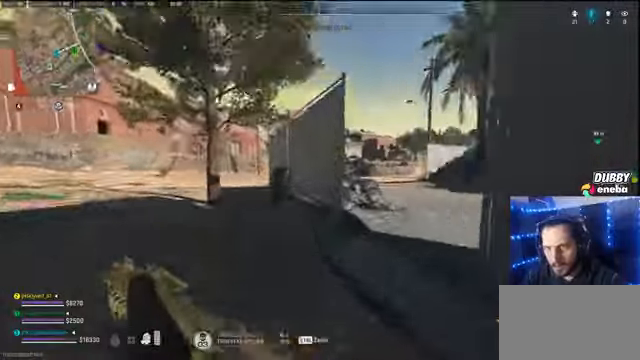
{"keys": ["shift", "w"], "mouse": [], "events": []}
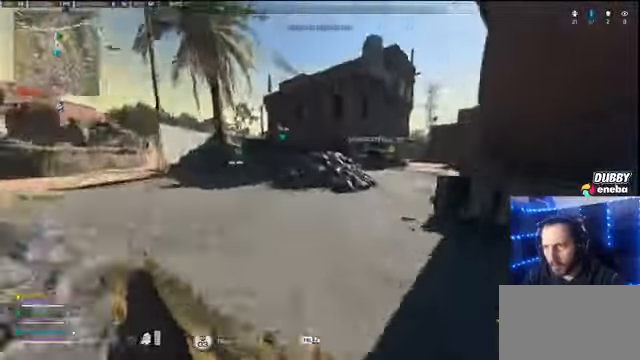
{"keys": ["shift", "w"], "mouse": [], "events": []}
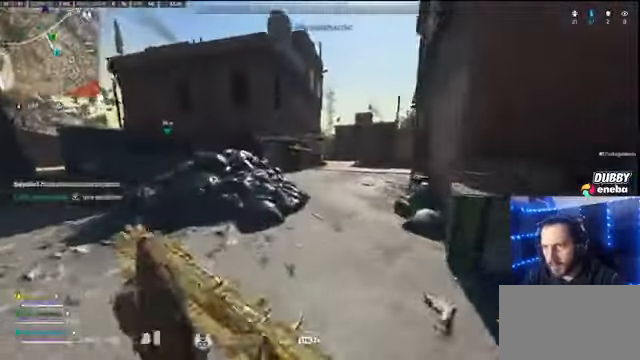
{"keys": ["shift", "w"], "mouse": [], "events": []}
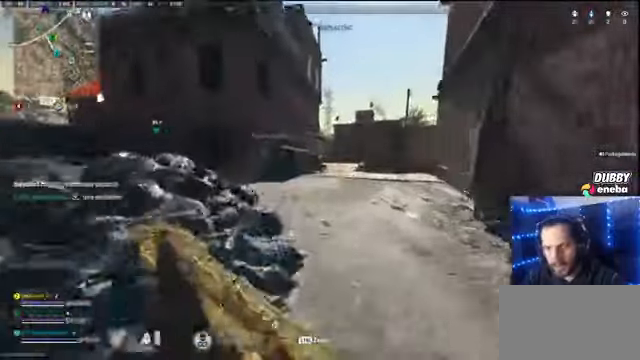
{"keys": ["shift", "w"], "mouse": [], "events": []}
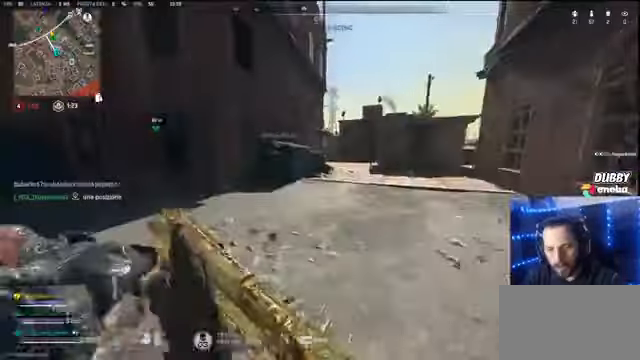
{"keys": ["shift", "w"], "mouse": [], "events": []}
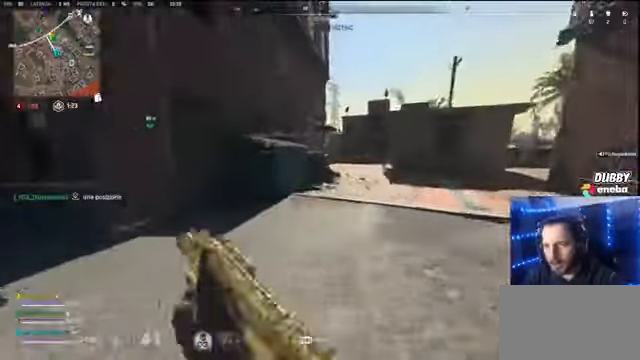
{"keys": ["a", "w"], "mouse": [], "events": [[33, "3", "down"], [133, "3", "up"], [400, "a", "down"], [500, "shift", "up"]]}
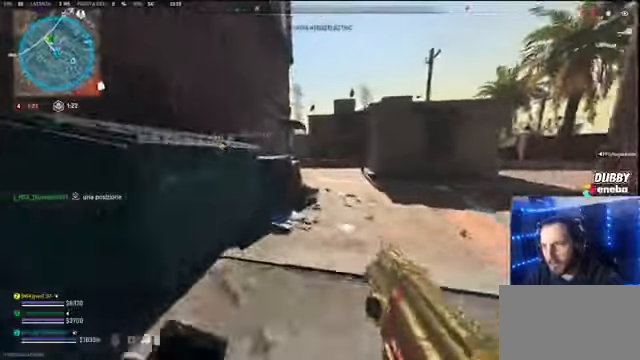
{"keys": ["w"], "mouse": [], "events": [[34, "a", "up"], [100, "d", "down"], [134, "shift", "down"], [200, "d", "up"], [267, "shift", "up"]]}
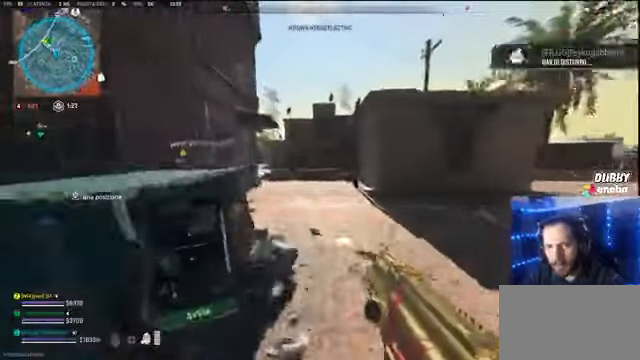
{"keys": ["a"], "mouse": [], "events": [[234, "a", "down"], [334, "space", "down"], [434, "space", "up"], [434, "w", "up"]]}
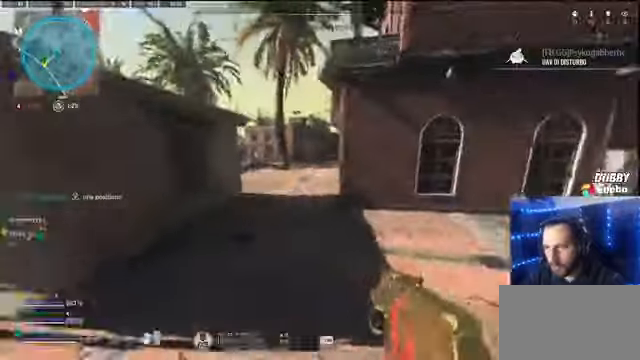
{"keys": ["shift", "w"], "mouse": [], "events": [[334, "w", "down"], [367, "a", "up"], [500, "shift", "down"]]}
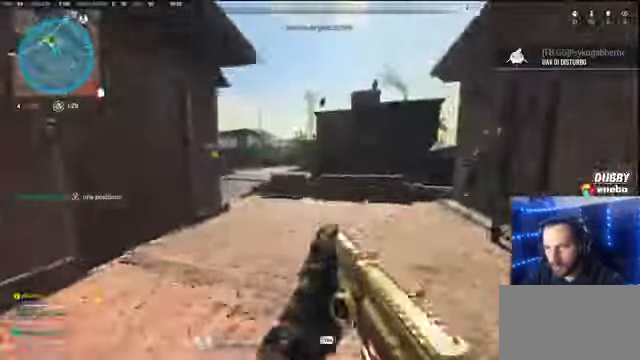
{"keys": ["shift", "w"], "mouse": []}
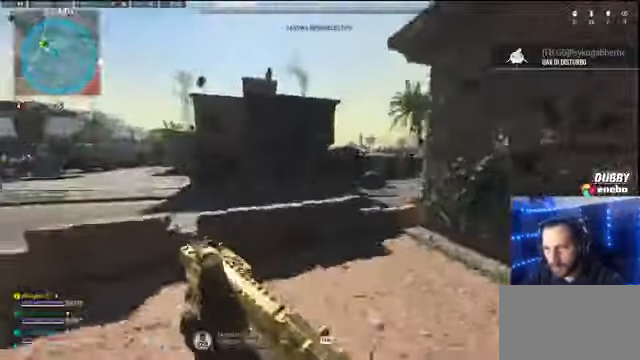
{"keys": ["s"], "mouse": [], "events": [[67, "shift", "up"], [100, "d", "down"], [100, "w", "up"], [300, "d", "up"], [300, "s", "down"]]}
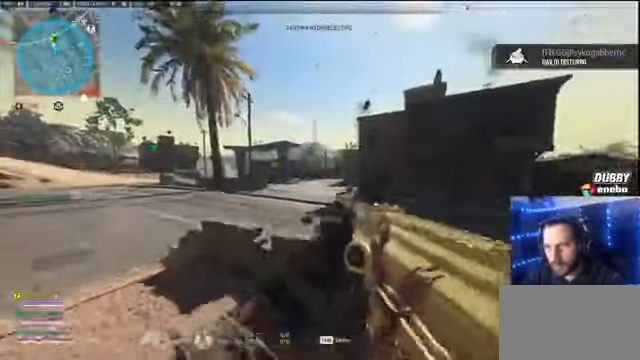
{"keys": ["a"], "mouse": [], "events": [[234, "a", "down"], [267, "s", "up"], [300, "mouse_wheel", "down"], [334, "w", "down"], [400, "mouse_wheel", "up"], [467, "w", "up"]]}
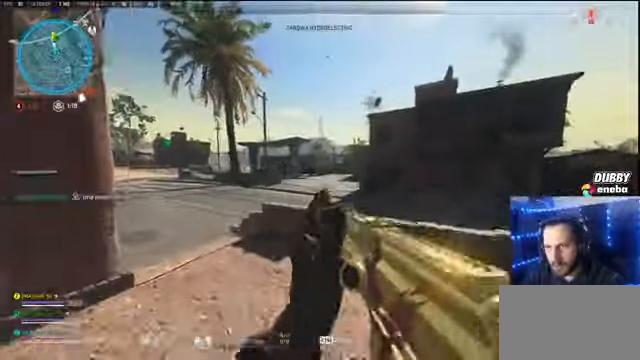
{"keys": ["d"], "mouse": [], "events": [[367, "d", "down"], [434, "a", "up"]]}
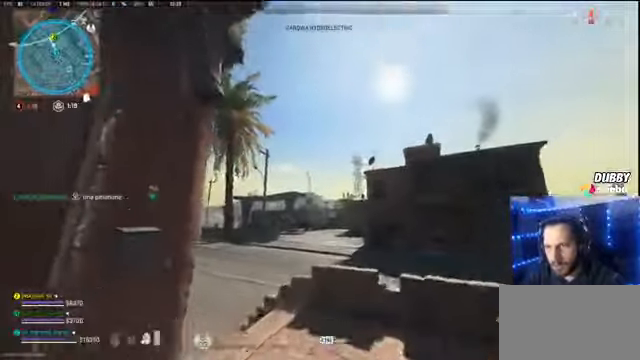
{"keys": [], "mouse": [], "events": [[334, "d", "up"]]}
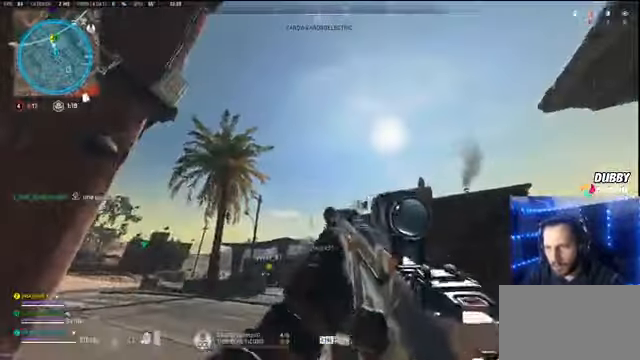
{"keys": [], "mouse": [], "events": []}
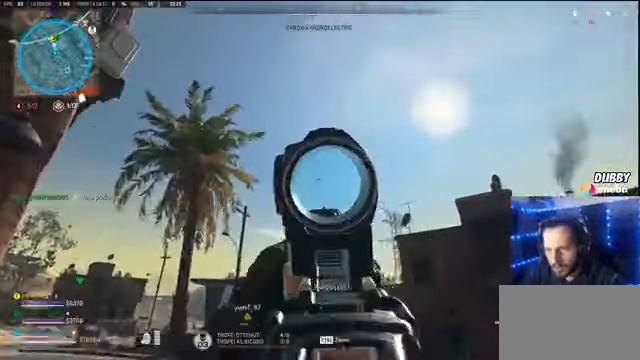
{"keys": [], "mouse": [], "events": []}
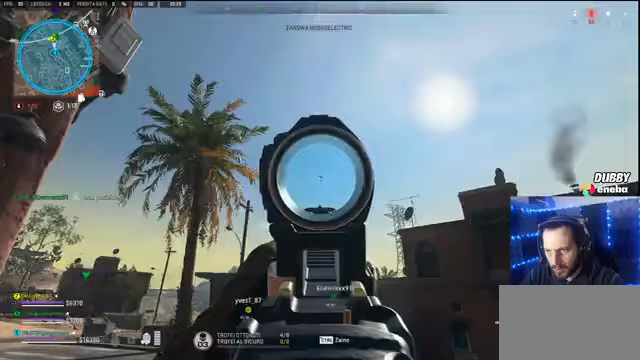
{"keys": ["a"], "mouse": [], "events": [[100, "mouse_wheel", "down"], [200, "mouse_wheel", "up"], [333, "a", "down"]]}
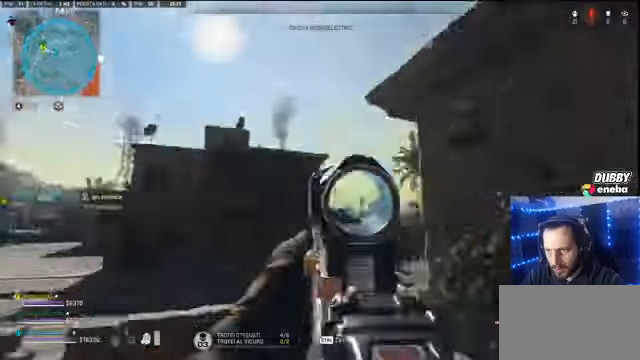
{"keys": ["d"], "mouse": [], "events": [[167, "w", "down"], [200, "a", "up"], [400, "d", "down"], [400, "w", "up"]]}
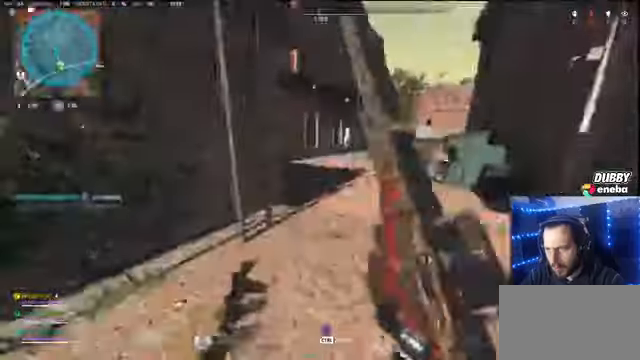
{"keys": ["shift", "w"], "mouse": [], "events": [[100, "d", "up"], [100, "w", "down"], [133, "shift", "down"]]}
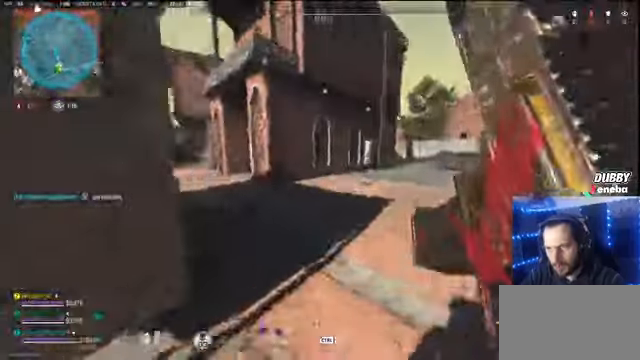
{"keys": ["shift", "w"], "mouse": [], "events": []}